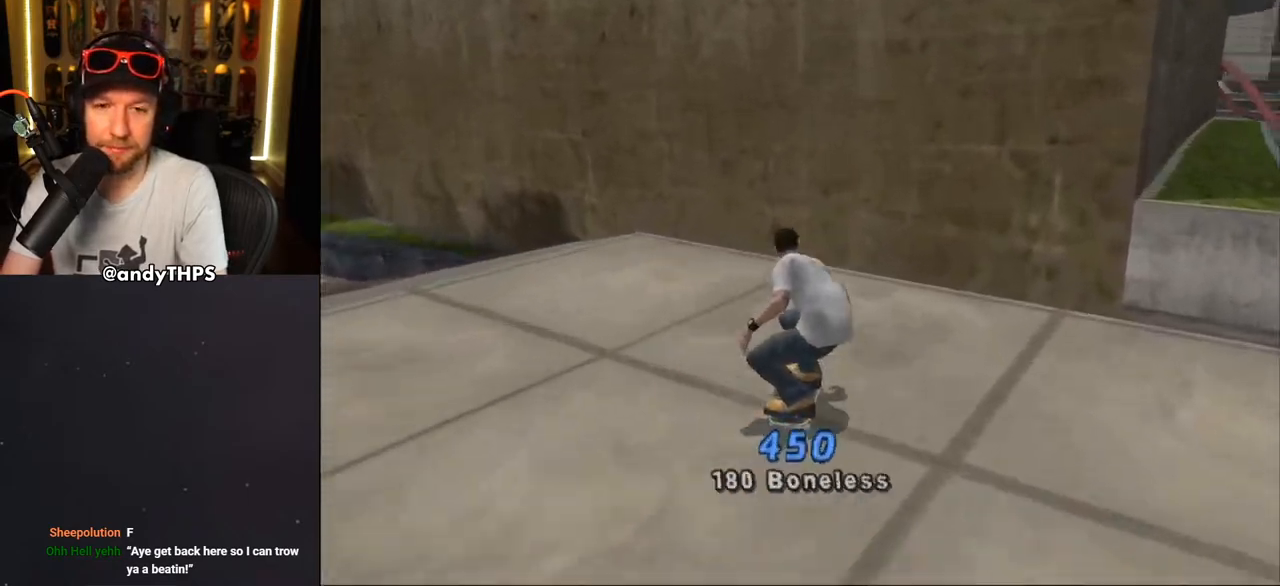
Gameplay with a controller (PlayStation layout); each line is a JSON object with the inputs held at the frame after it. "events" lists button and stick changes between this image and that frame as [ms after this image, input, new state], when the widget could be followed in between. Not read: L1 START.
{"buttons": ["TRIANGLE", "DPAD_UP"], "left_stick": "center", "right_stick": "center", "events": [[167, "CROSS", "up"], [167, "DPAD_LEFT", "up"], [183, "DPAD_UP", "up"], [183, "TRIANGLE", "down"], [267, "DPAD_UP", "down"], [283, "CROSS", "down"], [283, "TRIANGLE", "up"], [317, "DPAD_UP", "up"], [350, "CROSS", "up"], [350, "DPAD_UP", "down"], [350, "TRIANGLE", "down"]]}
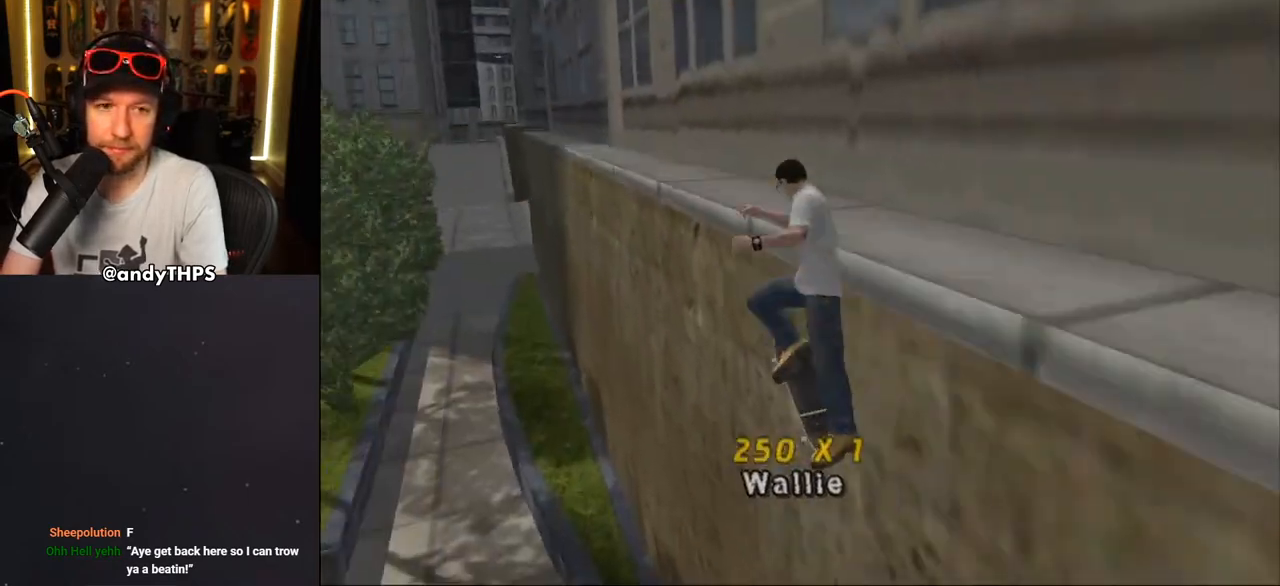
{"buttons": ["CROSS"], "left_stick": "center", "right_stick": "center", "events": [[183, "DPAD_UP", "up"], [383, "CROSS", "down"], [383, "TRIANGLE", "up"], [417, "DPAD_RIGHT", "down"], [467, "DPAD_RIGHT", "up"]]}
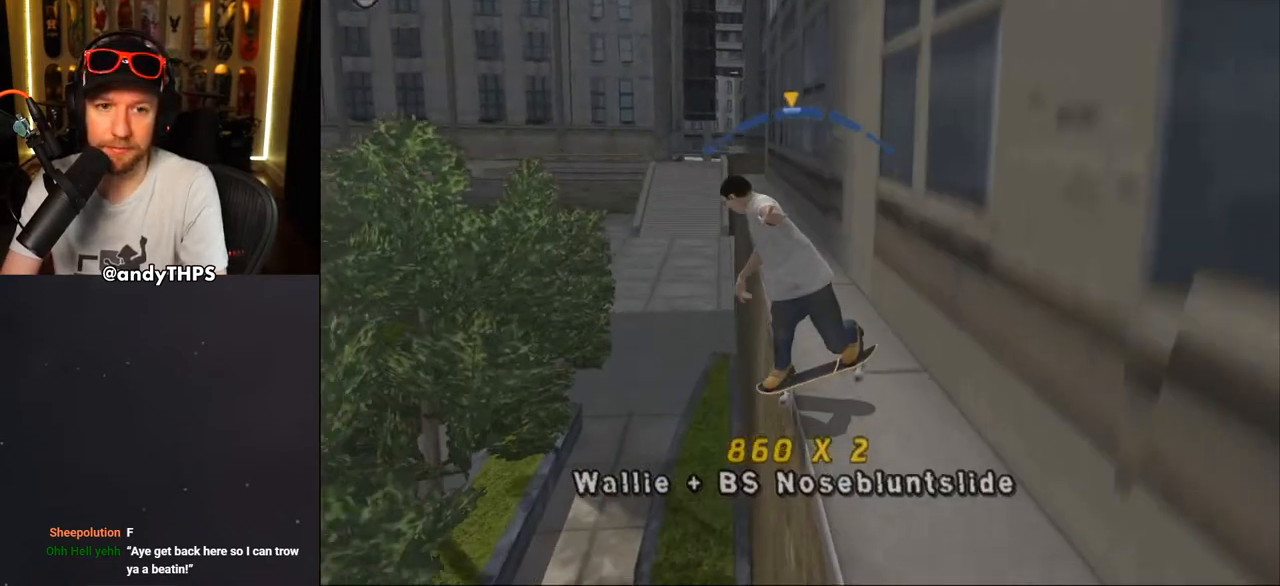
{"buttons": ["CROSS"], "left_stick": "center", "right_stick": "center", "events": [[83, "DPAD_LEFT", "down"], [133, "DPAD_LEFT", "up"]]}
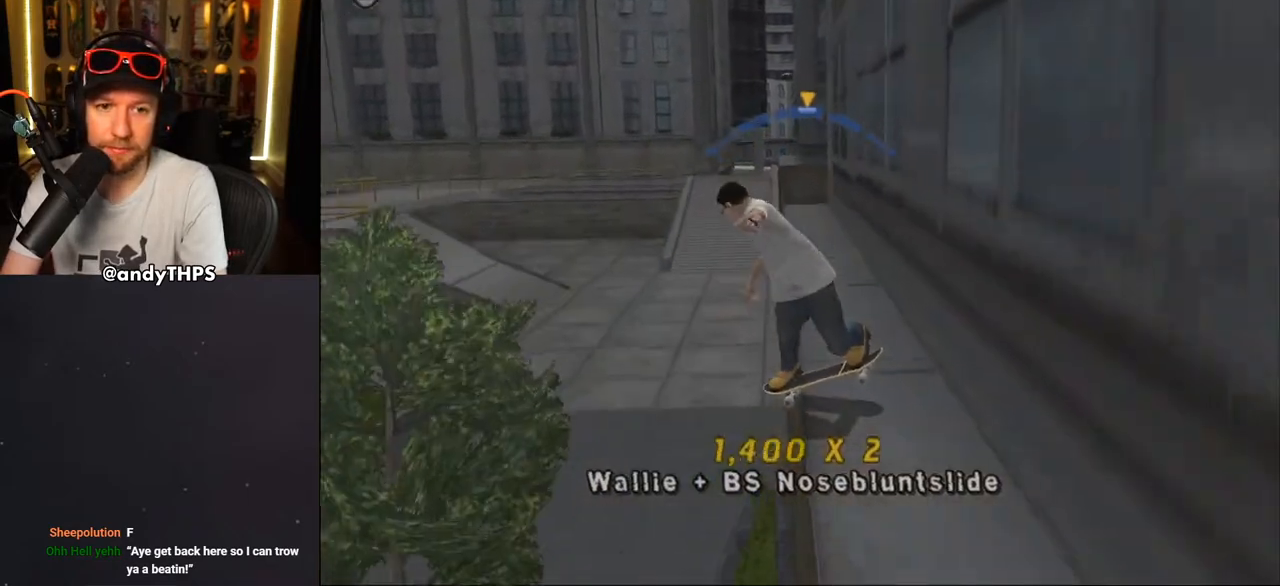
{"buttons": ["CROSS"], "left_stick": "center", "right_stick": "center", "events": [[217, "DPAD_LEFT", "down"], [283, "DPAD_LEFT", "up"]]}
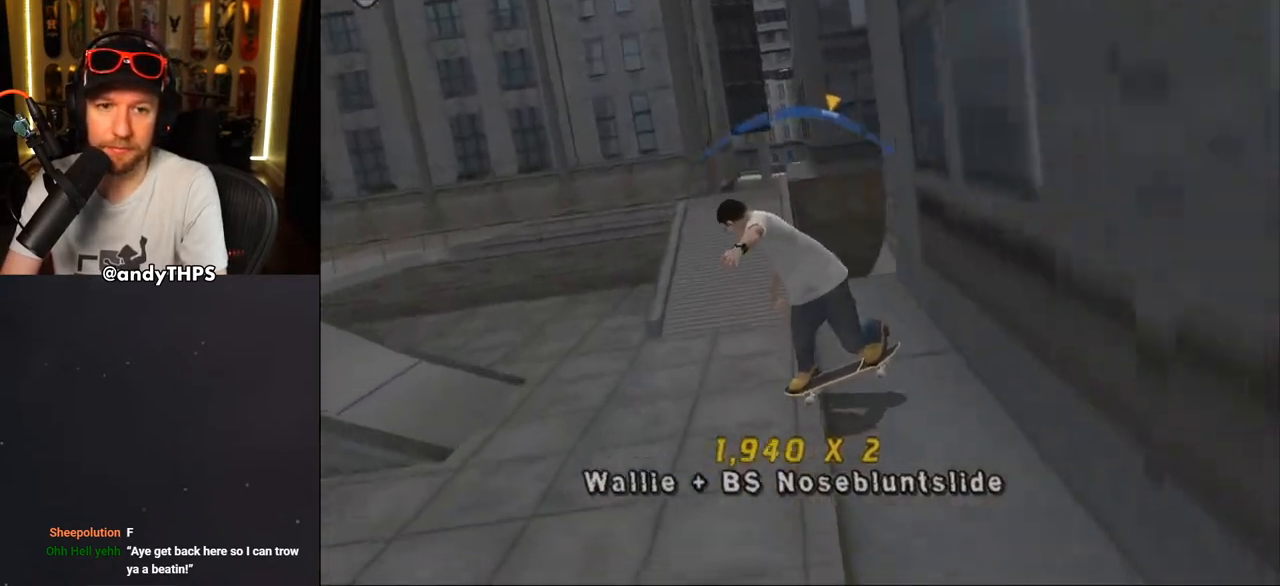
{"buttons": ["CROSS"], "left_stick": "center", "right_stick": "center", "events": [[217, "DPAD_LEFT", "down"], [300, "DPAD_LEFT", "up"]]}
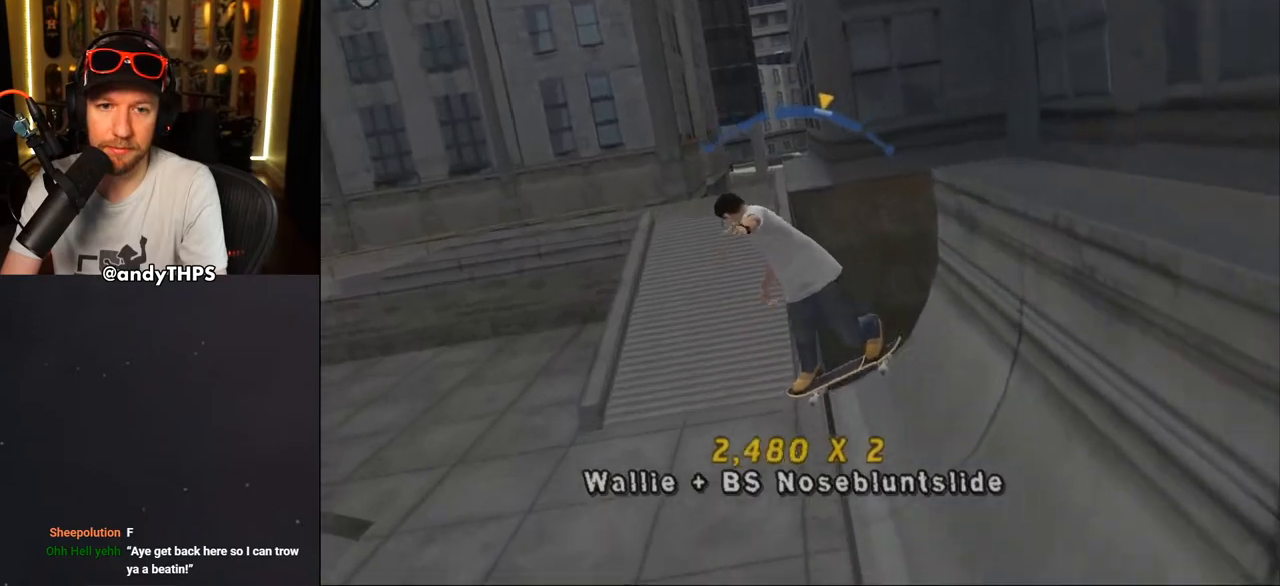
{"buttons": ["CROSS", "DPAD_RIGHT"], "left_stick": "center", "right_stick": "center", "events": [[50, "DPAD_RIGHT", "down"], [100, "DPAD_RIGHT", "up"], [483, "DPAD_RIGHT", "down"]]}
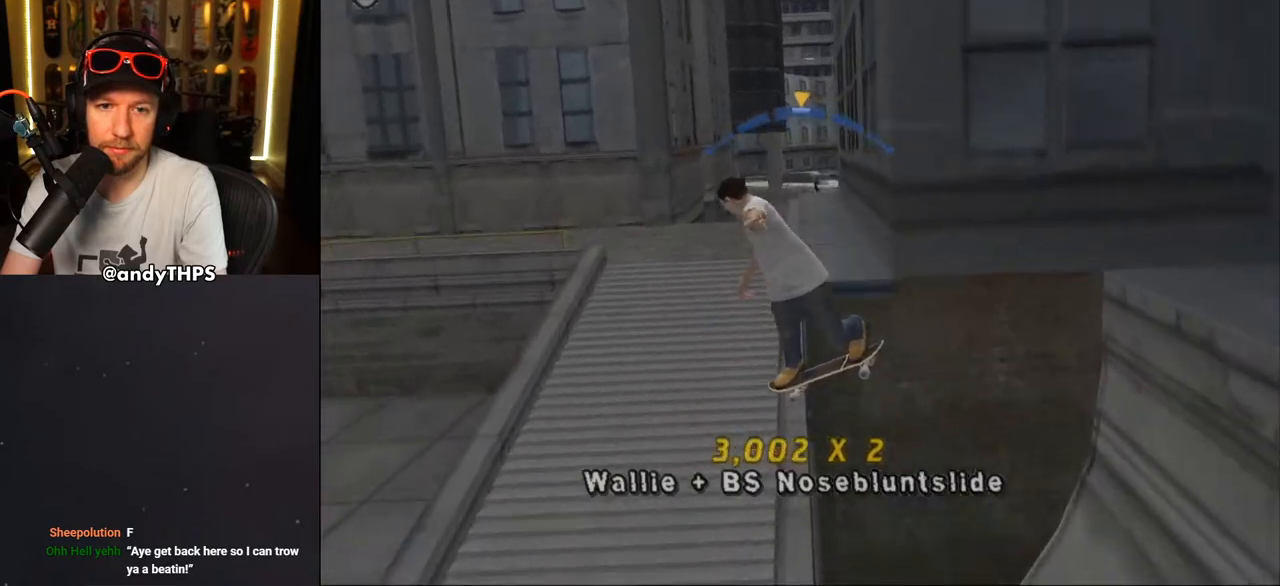
{"buttons": ["CROSS", "DPAD_RIGHT"], "left_stick": "center", "right_stick": "center", "events": [[50, "DPAD_RIGHT", "up"], [250, "DPAD_LEFT", "down"], [350, "DPAD_LEFT", "up"], [483, "DPAD_RIGHT", "down"]]}
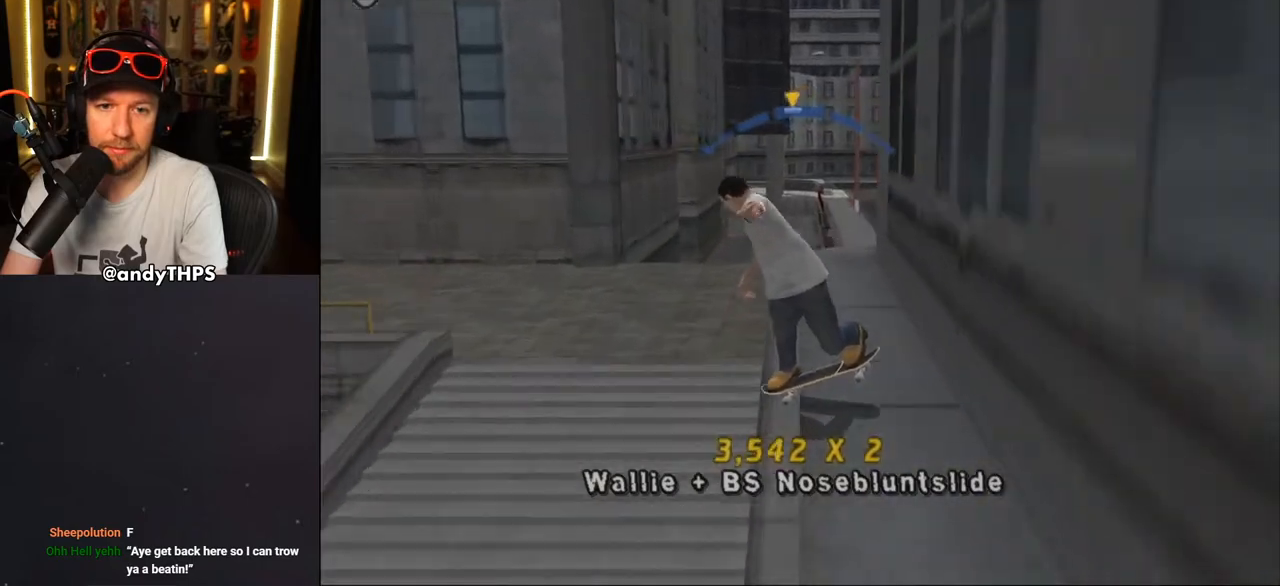
{"buttons": ["SQUARE", "L2"], "left_stick": "center", "right_stick": "center", "events": [[67, "DPAD_RIGHT", "up"], [200, "DPAD_UP", "down"], [217, "DPAD_RIGHT", "down"], [233, "L2", "down"], [250, "SQUARE", "down"], [267, "CROSS", "up"], [333, "SQUARE", "up"], [400, "SQUARE", "down"], [433, "DPAD_RIGHT", "up"], [450, "DPAD_UP", "up"]]}
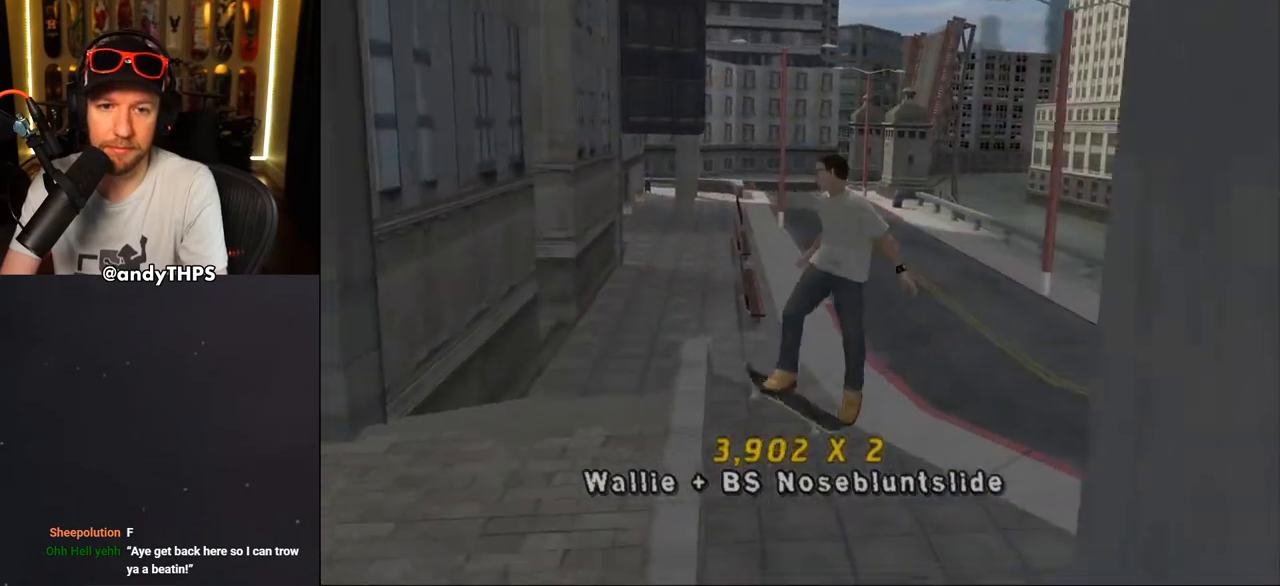
{"buttons": ["CROSS", "L2", "DPAD_DOWN"], "left_stick": "center", "right_stick": "center", "events": [[33, "SQUARE", "up"], [100, "DPAD_RIGHT", "down"], [200, "CROSS", "down"], [200, "DPAD_RIGHT", "up"], [317, "DPAD_UP", "down"], [383, "DPAD_UP", "up"], [483, "DPAD_DOWN", "down"]]}
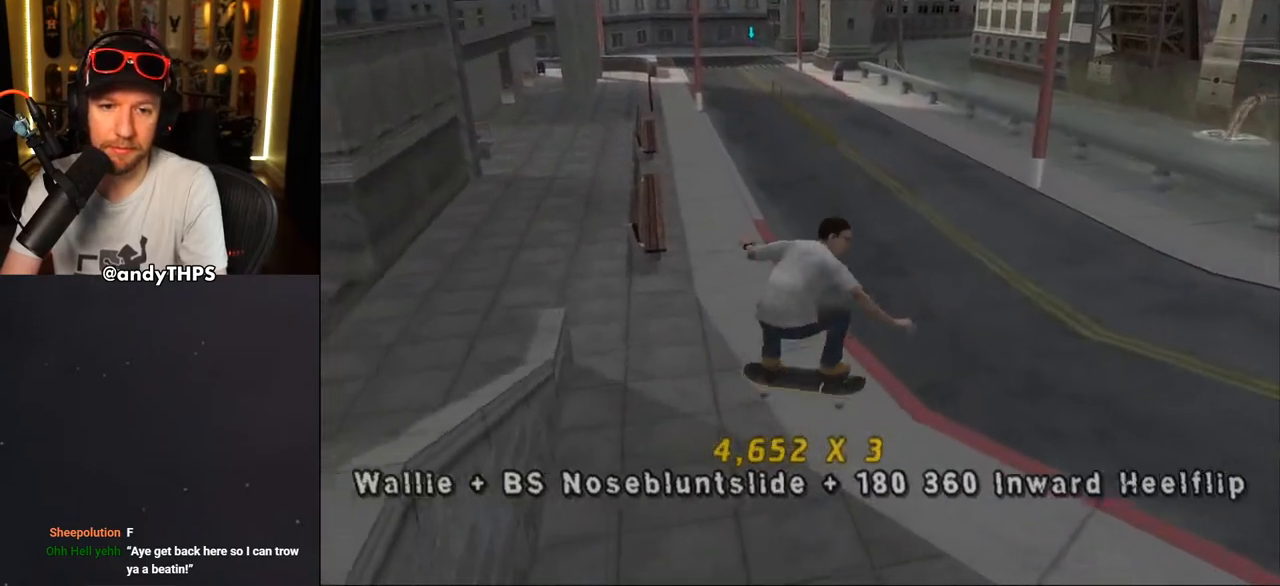
{"buttons": ["CROSS", "DPAD_DOWN", "DPAD_LEFT"], "left_stick": "center", "right_stick": "center", "events": [[83, "DPAD_DOWN", "up"], [133, "DPAD_UP", "down"], [167, "L2", "up"], [300, "DPAD_LEFT", "down"], [317, "DPAD_UP", "up"], [350, "DPAD_DOWN", "down"]]}
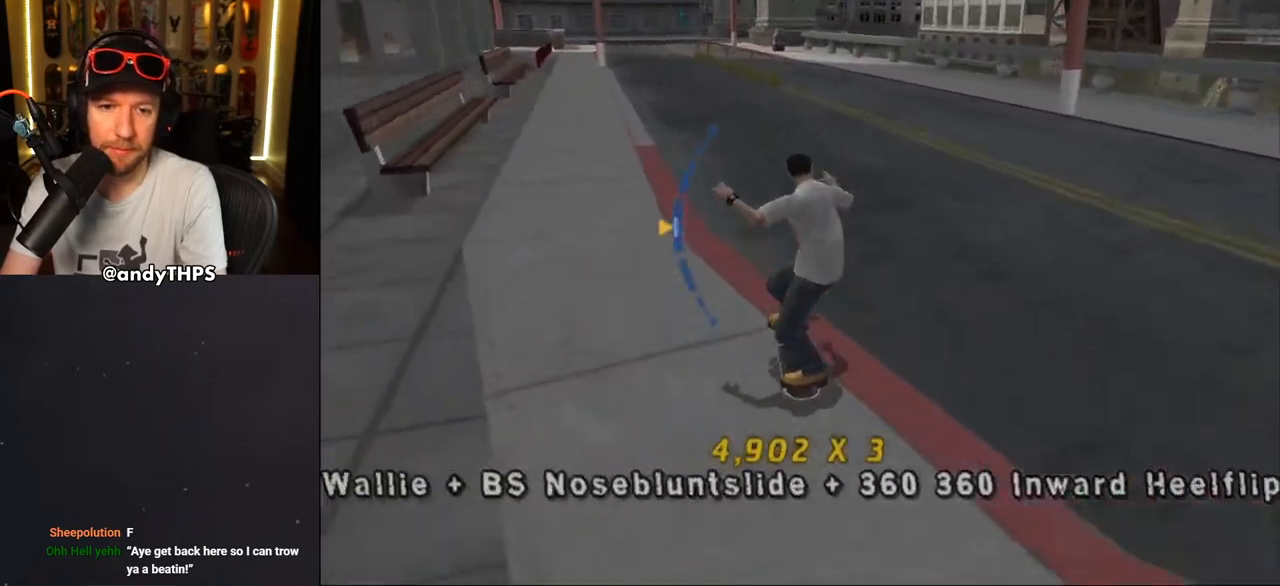
{"buttons": ["TRIANGLE", "DPAD_UP"], "left_stick": "center", "right_stick": "center", "events": [[67, "DPAD_DOWN", "up"], [117, "DPAD_UP", "down"], [250, "DPAD_LEFT", "up"], [317, "DPAD_UP", "up"], [367, "DPAD_UP", "down"], [383, "CROSS", "up"], [383, "DPAD_RIGHT", "down"], [400, "TRIANGLE", "down"], [433, "DPAD_RIGHT", "up"]]}
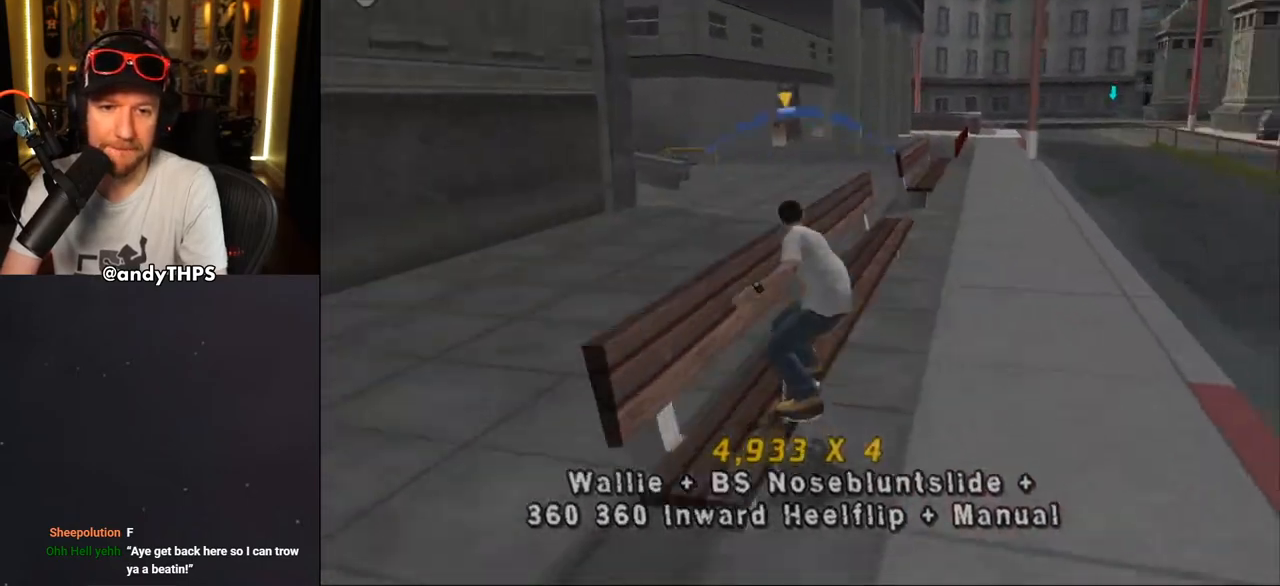
{"buttons": ["R1", "DPAD_DOWN"], "left_stick": "center", "right_stick": "center", "events": [[33, "DPAD_LEFT", "down"], [50, "CROSS", "down"], [50, "L2", "down"], [50, "TRIANGLE", "up"], [100, "CROSS", "up"], [100, "TRIANGLE", "down"], [217, "DPAD_LEFT", "up"], [217, "L2", "up"], [233, "DPAD_UP", "up"], [283, "CROSS", "down"], [283, "TRIANGLE", "up"], [333, "CROSS", "up"], [333, "R1", "down"], [500, "DPAD_DOWN", "down"]]}
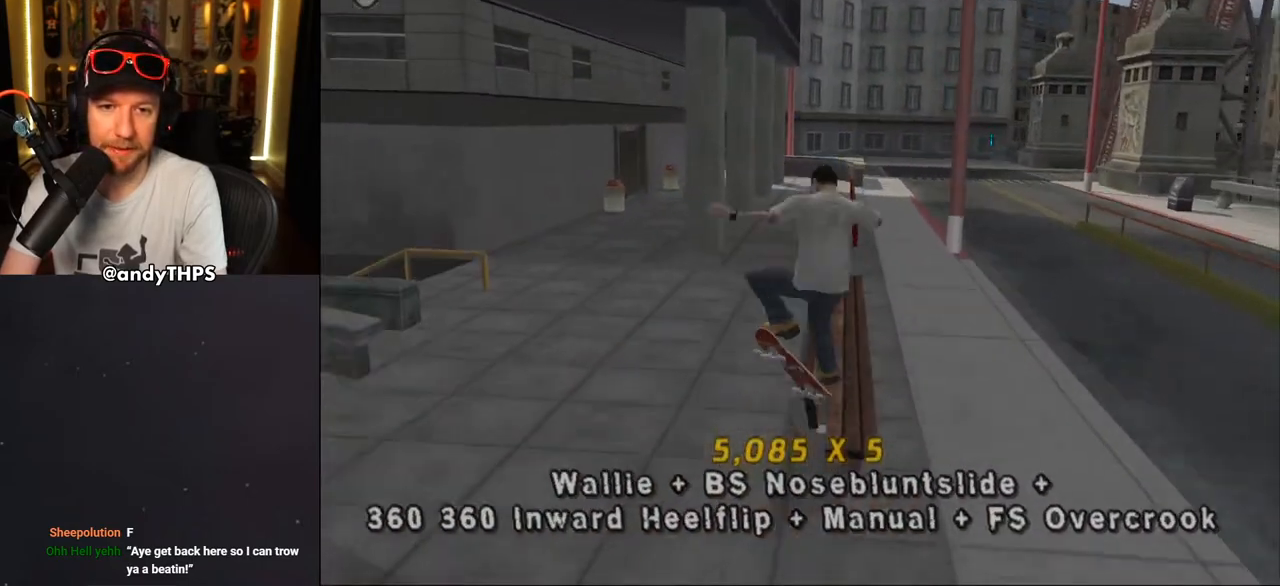
{"buttons": ["SQUARE", "R1", "DPAD_DOWN"], "left_stick": "center", "right_stick": "center", "events": [[67, "DPAD_DOWN", "up"], [117, "DPAD_DOWN", "down"], [150, "TRIANGLE", "down"], [333, "CROSS", "down"], [333, "TRIANGLE", "up"], [417, "SQUARE", "down"], [433, "CROSS", "up"]]}
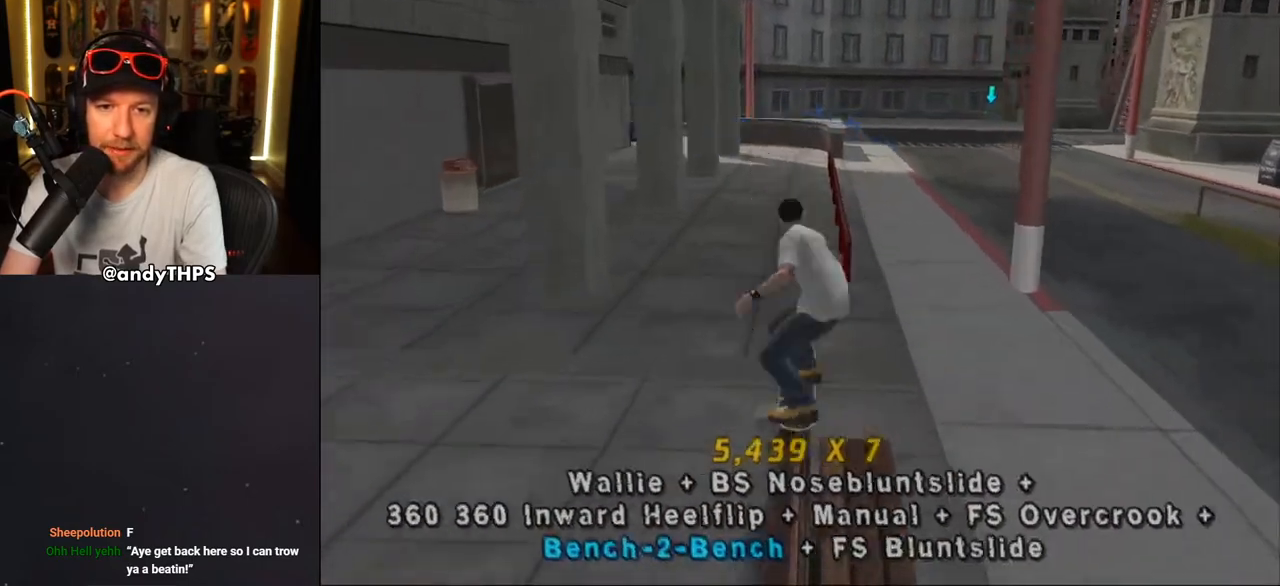
{"buttons": ["TRIANGLE", "R1", "DPAD_RIGHT"], "left_stick": "center", "right_stick": "center", "events": [[33, "DPAD_DOWN", "up"], [33, "SQUARE", "up"], [100, "DPAD_DOWN", "down"], [183, "DPAD_DOWN", "up"], [233, "DPAD_DOWN", "down"], [333, "DPAD_DOWN", "up"], [367, "TRIANGLE", "down"], [433, "DPAD_RIGHT", "down"]]}
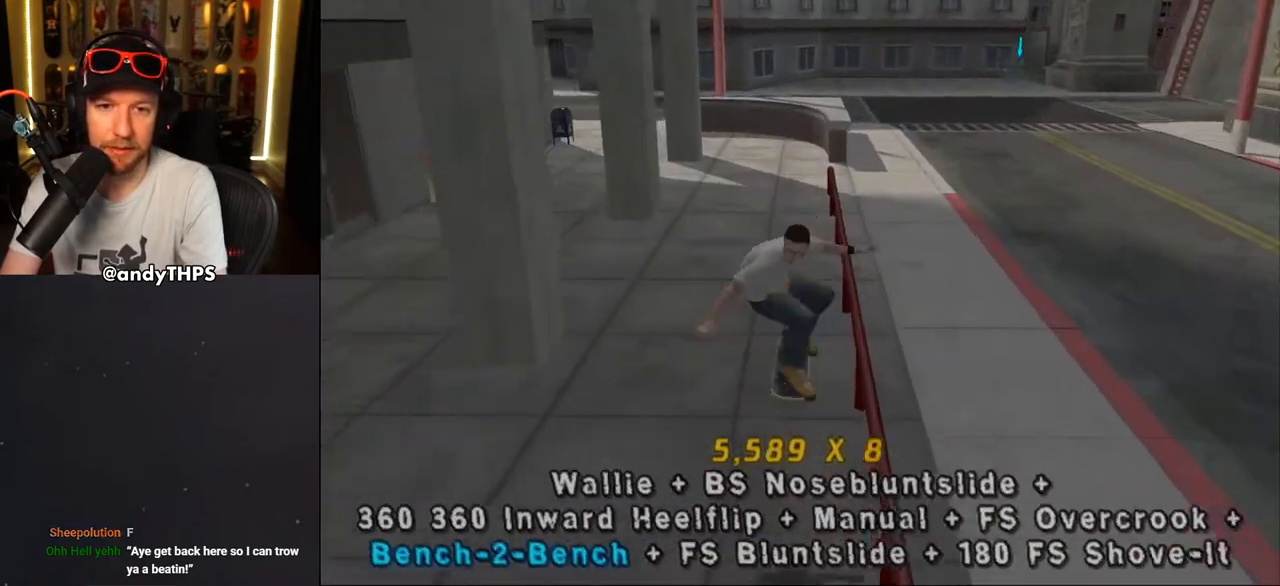
{"buttons": ["SQUARE", "R1", "DPAD_UP"], "left_stick": "center", "right_stick": "center", "events": [[17, "DPAD_RIGHT", "up"], [83, "R1", "up"], [83, "TRIANGLE", "up"], [100, "CROSS", "down"], [150, "DPAD_LEFT", "down"], [200, "DPAD_LEFT", "up"], [400, "DPAD_UP", "down"], [400, "R1", "down"], [400, "SQUARE", "down"], [417, "CROSS", "up"]]}
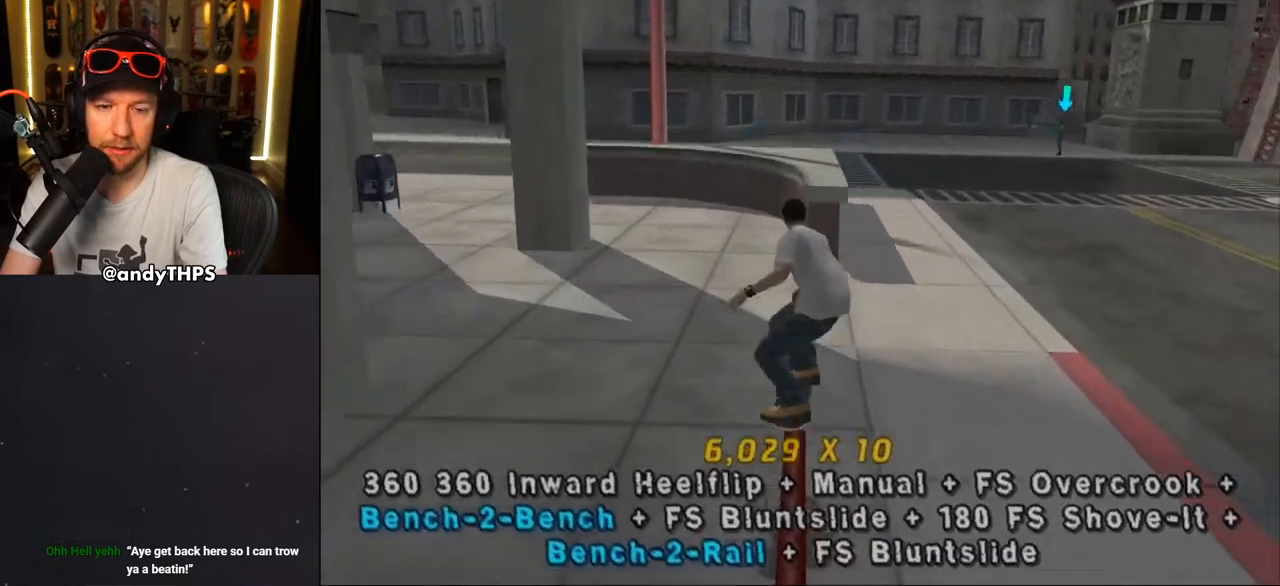
{"buttons": ["TRIANGLE", "R1", "DPAD_LEFT"], "left_stick": "center", "right_stick": "center", "events": [[17, "DPAD_UP", "up"], [50, "SQUARE", "up"], [83, "DPAD_UP", "down"], [150, "DPAD_UP", "up"], [217, "DPAD_UP", "down"], [317, "DPAD_UP", "up"], [317, "TRIANGLE", "down"], [433, "DPAD_LEFT", "down"]]}
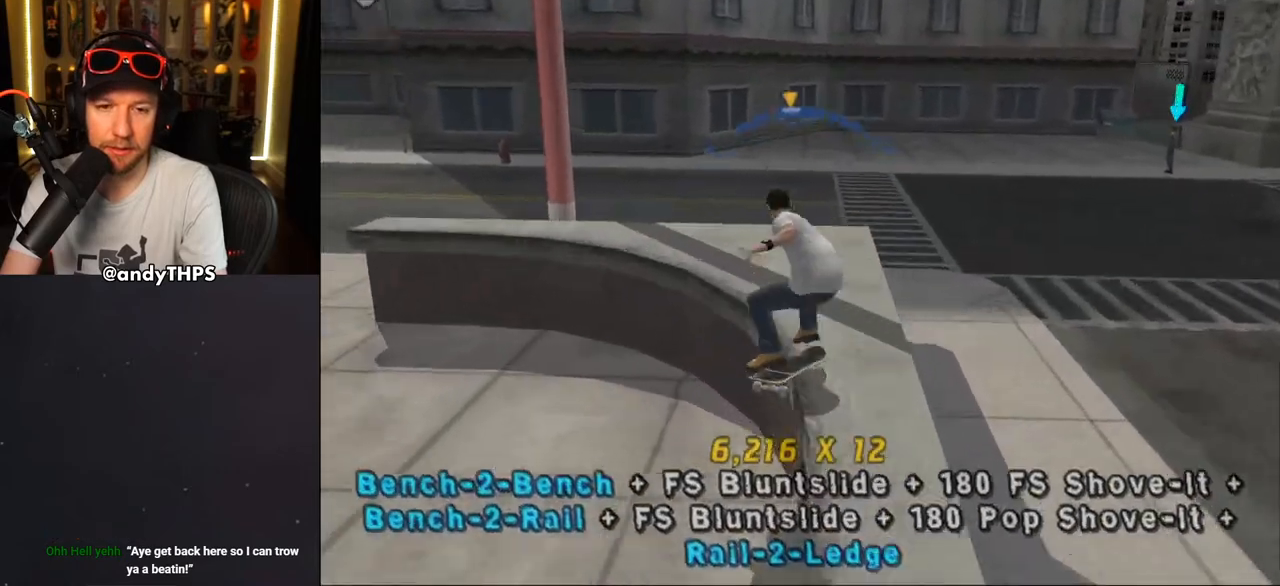
{"buttons": ["SQUARE", "L2", "DPAD_UP"], "left_stick": "center", "right_stick": "center", "events": [[17, "DPAD_LEFT", "up"], [17, "R1", "up"], [17, "TRIANGLE", "up"], [33, "CROSS", "down"], [150, "DPAD_RIGHT", "down"], [233, "DPAD_RIGHT", "up"], [450, "CROSS", "up"], [450, "DPAD_UP", "down"], [450, "L2", "down"], [450, "SQUARE", "down"]]}
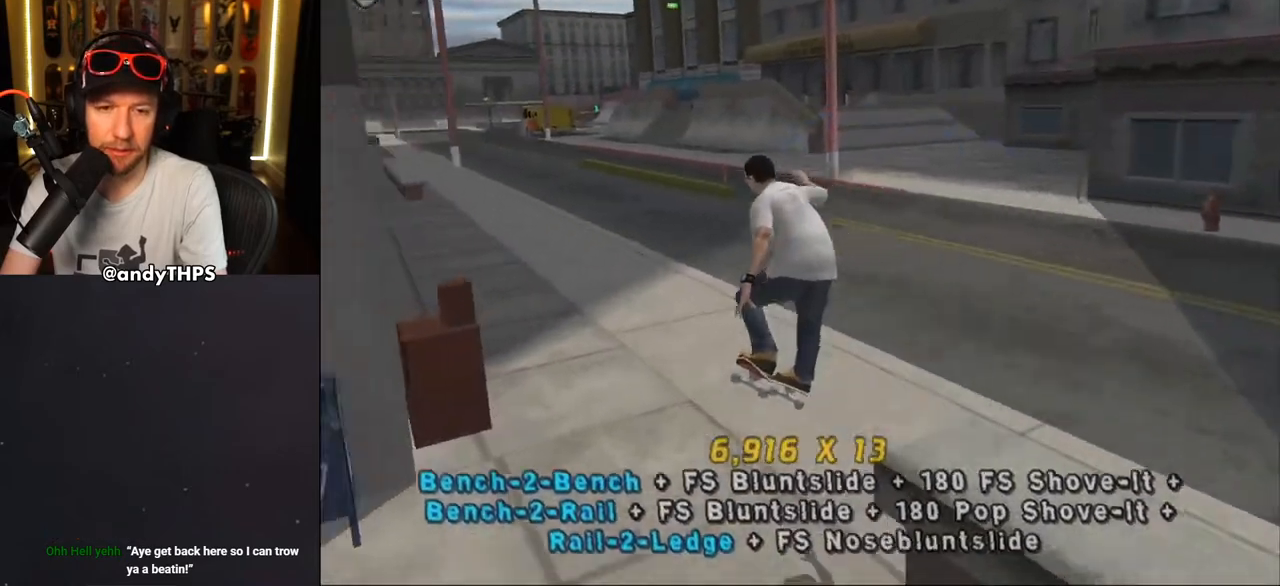
{"buttons": ["CROSS"], "left_stick": "center", "right_stick": "center", "events": [[133, "SQUARE", "up"], [300, "CROSS", "down"], [333, "DPAD_UP", "up"], [400, "DPAD_DOWN", "down"], [417, "L2", "up"], [483, "DPAD_DOWN", "up"]]}
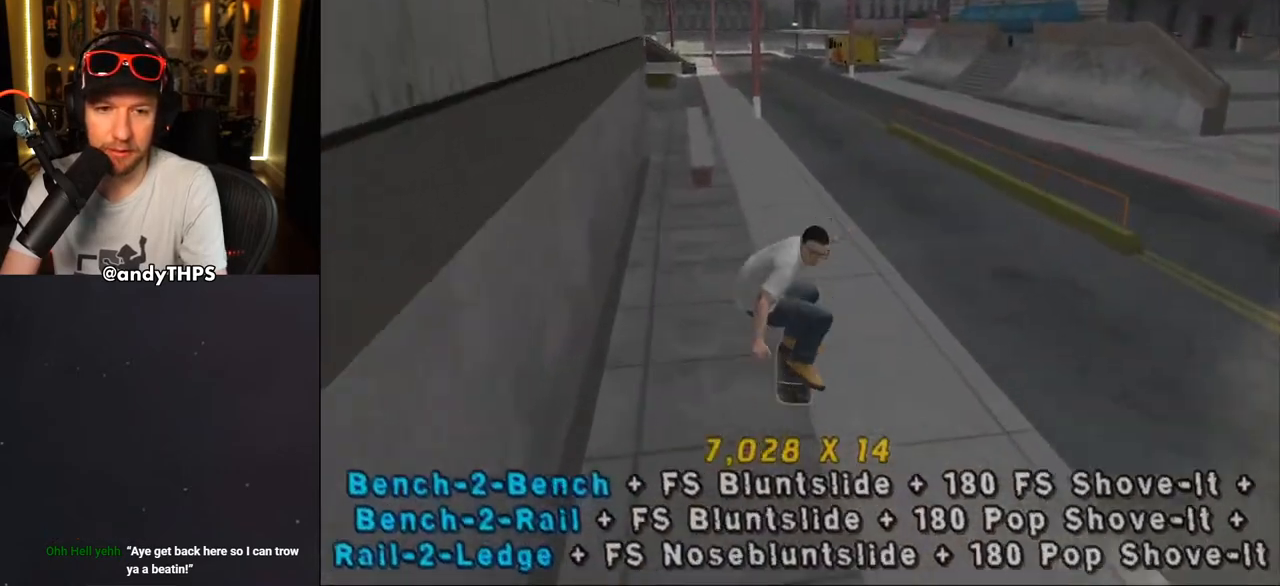
{"buttons": ["CROSS"], "left_stick": "center", "right_stick": "center", "events": [[67, "DPAD_UP", "down"], [133, "DPAD_UP", "up"], [183, "DPAD_DOWN", "down"], [250, "DPAD_DOWN", "up"]]}
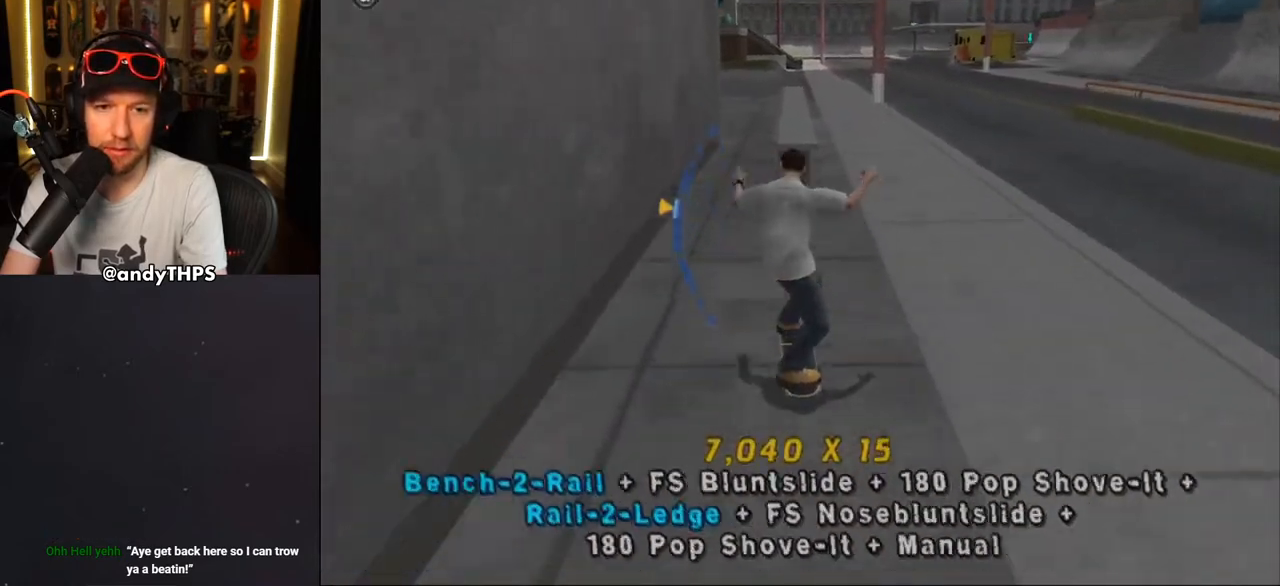
{"buttons": ["R1", "DPAD_UP"], "left_stick": "center", "right_stick": "center", "events": [[83, "DPAD_RIGHT", "down"], [117, "SQUARE", "down"], [133, "CROSS", "up"], [150, "R1", "down"], [200, "DPAD_RIGHT", "up"], [233, "SQUARE", "up"], [350, "DPAD_UP", "down"], [417, "DPAD_UP", "up"], [483, "DPAD_UP", "down"]]}
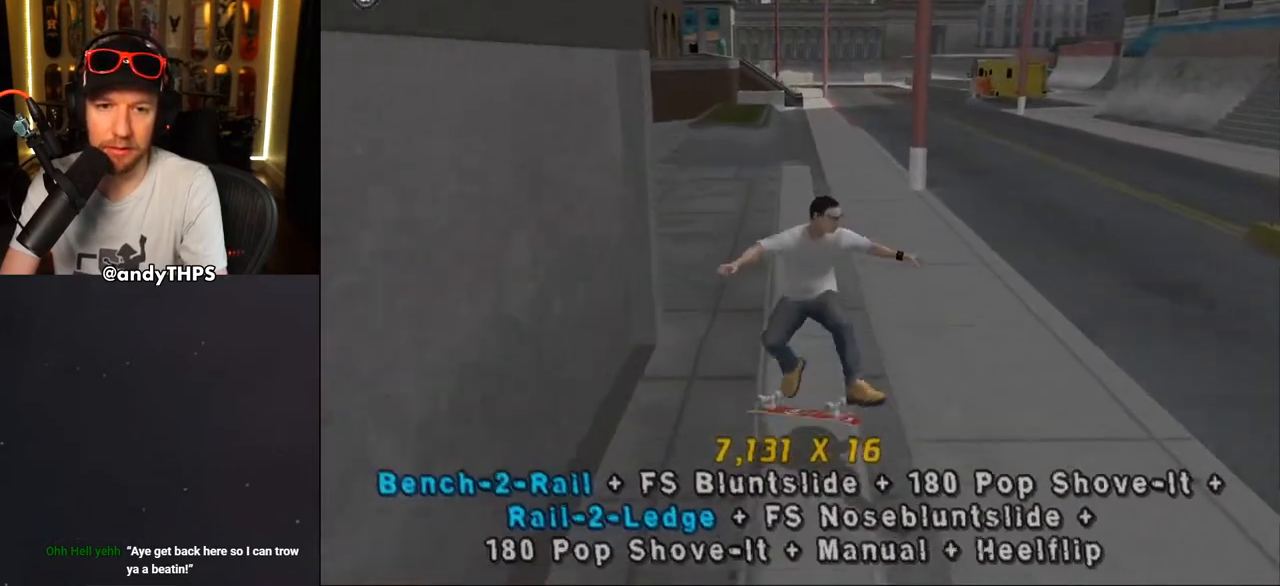
{"buttons": ["CROSS"], "left_stick": "center", "right_stick": "center", "events": [[33, "TRIANGLE", "down"], [100, "DPAD_UP", "up"], [200, "TRIANGLE", "up"], [233, "CROSS", "down"], [233, "R1", "up"], [417, "DPAD_LEFT", "down"], [450, "DPAD_LEFT", "up"]]}
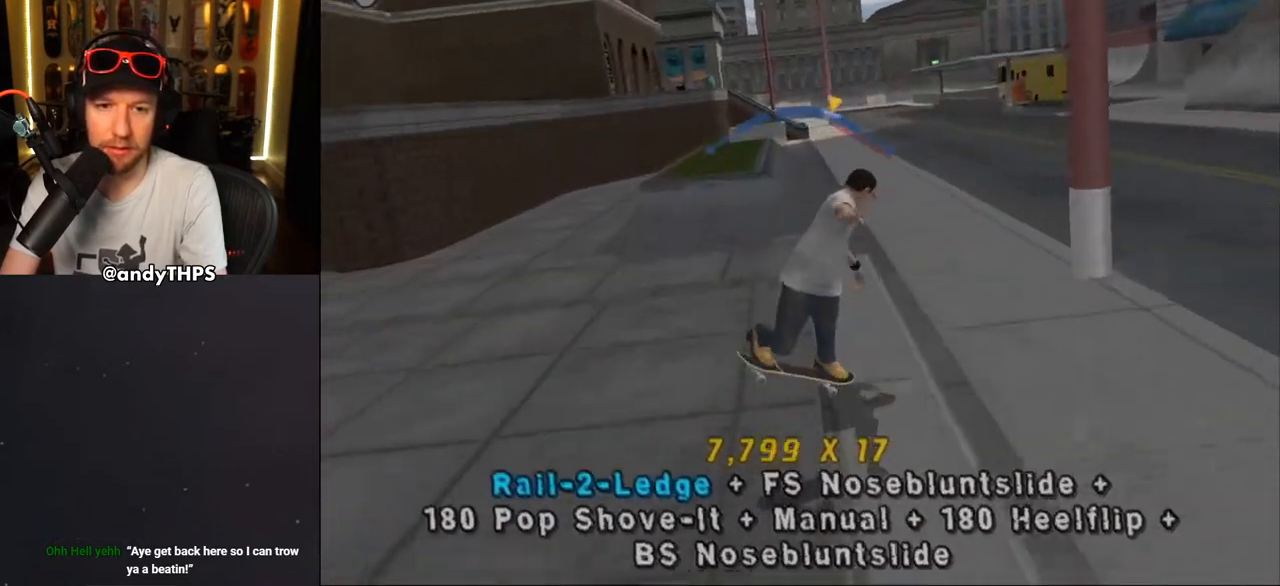
{"buttons": ["TRIANGLE", "R1", "DPAD_DOWN"], "left_stick": "center", "right_stick": "center", "events": [[83, "DPAD_DOWN", "down"], [83, "SQUARE", "down"], [100, "CROSS", "up"], [100, "R1", "down"], [217, "DPAD_DOWN", "up"], [250, "SQUARE", "up"], [333, "DPAD_DOWN", "down"], [400, "DPAD_DOWN", "up"], [467, "DPAD_DOWN", "down"], [483, "TRIANGLE", "down"]]}
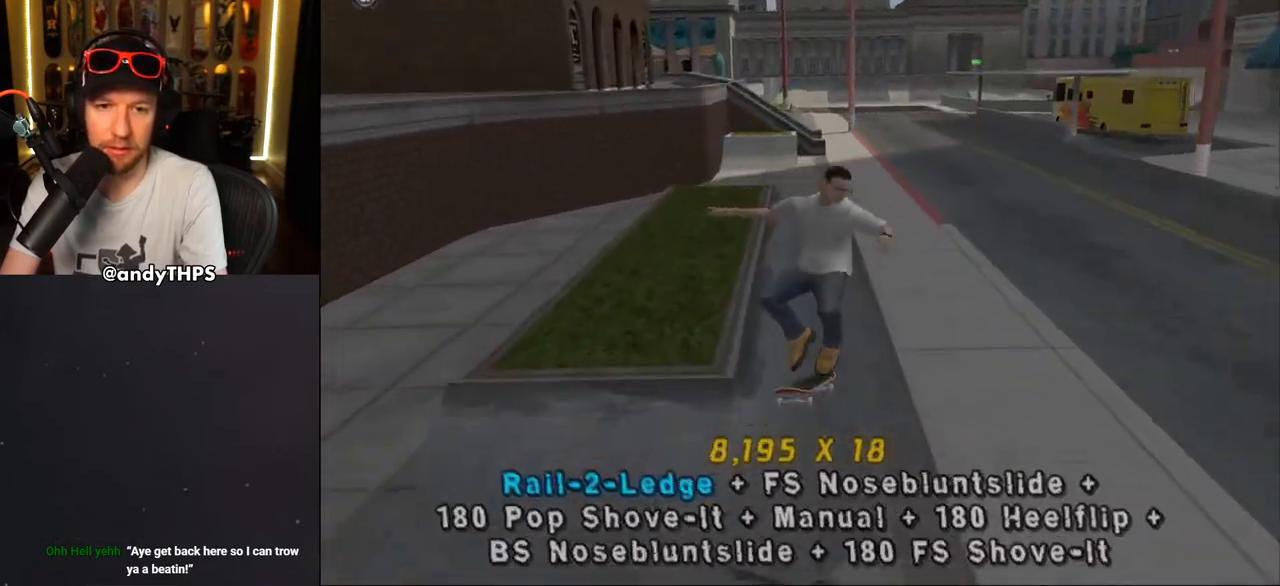
{"buttons": ["CROSS", "L2", "DPAD_UP", "DPAD_LEFT"], "left_stick": "center", "right_stick": "center", "events": [[117, "DPAD_DOWN", "up"], [117, "DPAD_LEFT", "down"], [200, "DPAD_DOWN", "down"], [200, "DPAD_LEFT", "up"], [250, "TRIANGLE", "up"], [283, "CROSS", "down"], [300, "R1", "up"], [400, "CROSS", "up"], [400, "DPAD_DOWN", "up"], [400, "DPAD_LEFT", "down"], [400, "DPAD_UP", "down"], [417, "L2", "down"], [500, "CROSS", "down"]]}
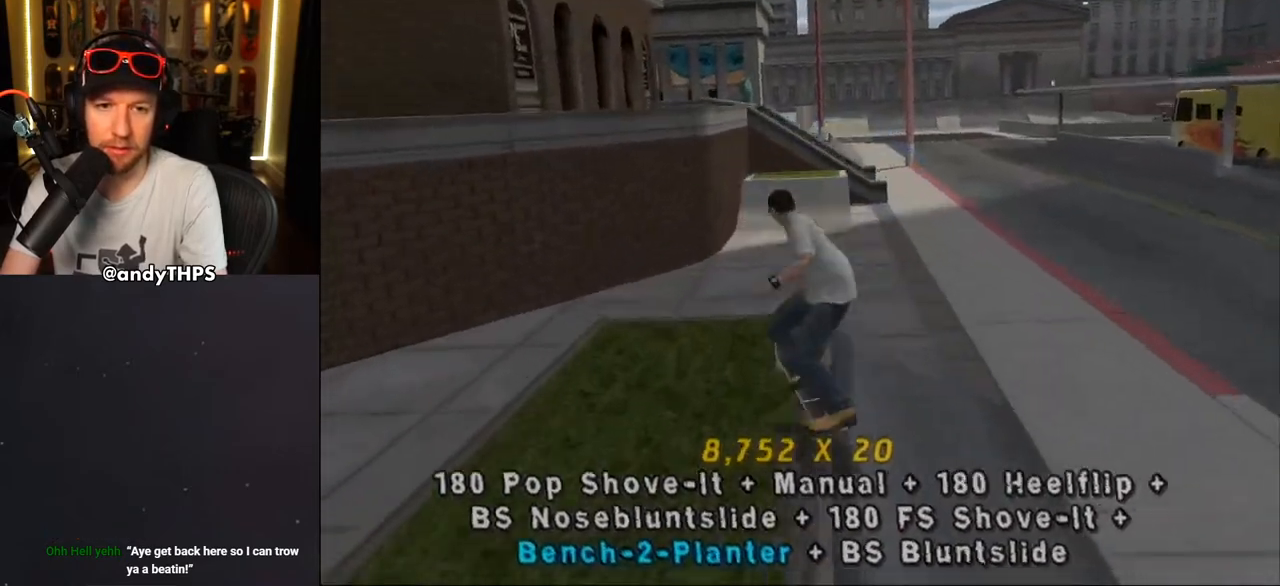
{"buttons": ["CROSS", "DPAD_UP"], "left_stick": "center", "right_stick": "center", "events": [[67, "DPAD_DOWN", "down"], [67, "DPAD_LEFT", "up"], [67, "DPAD_UP", "up"], [150, "DPAD_DOWN", "up"], [167, "DPAD_UP", "down"], [250, "DPAD_UP", "up"], [317, "DPAD_DOWN", "down"], [350, "L2", "up"], [400, "DPAD_DOWN", "up"], [467, "DPAD_UP", "down"]]}
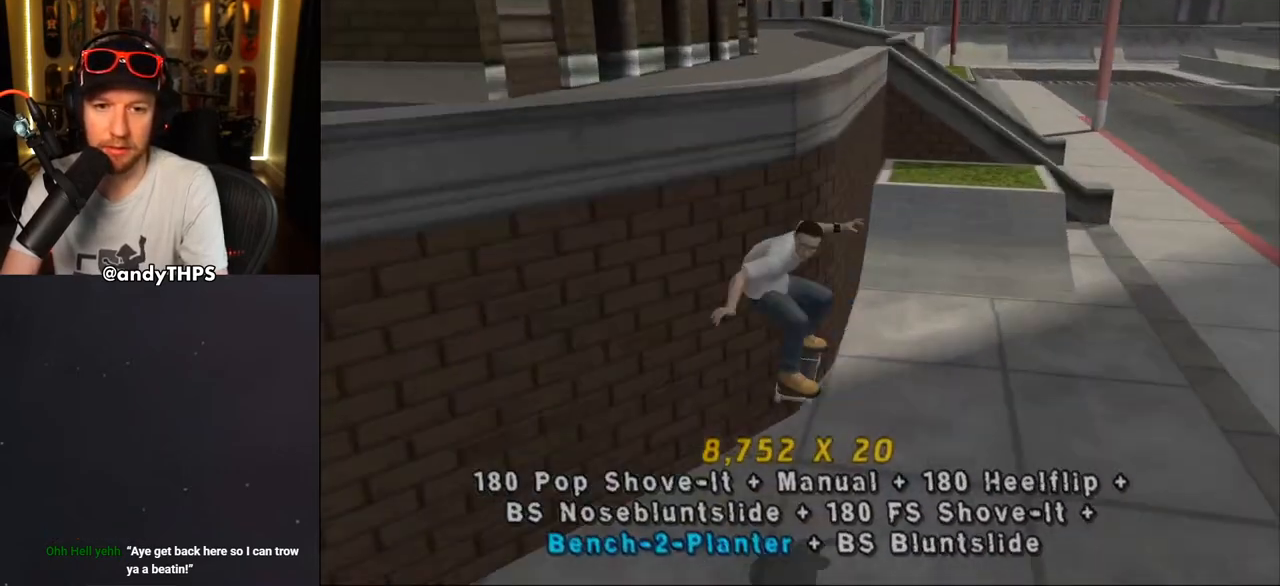
{"buttons": ["TRIANGLE"], "left_stick": "center", "right_stick": "center"}
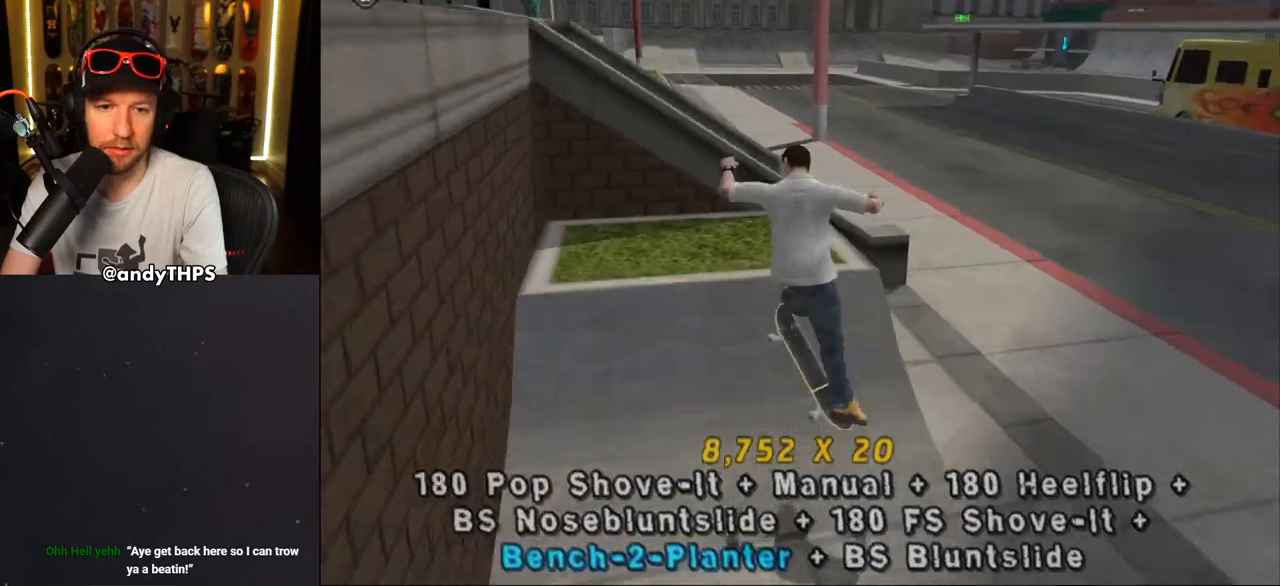
{"buttons": ["TRIANGLE", "DPAD_UP", "DPAD_LEFT"], "left_stick": "center", "right_stick": "center"}
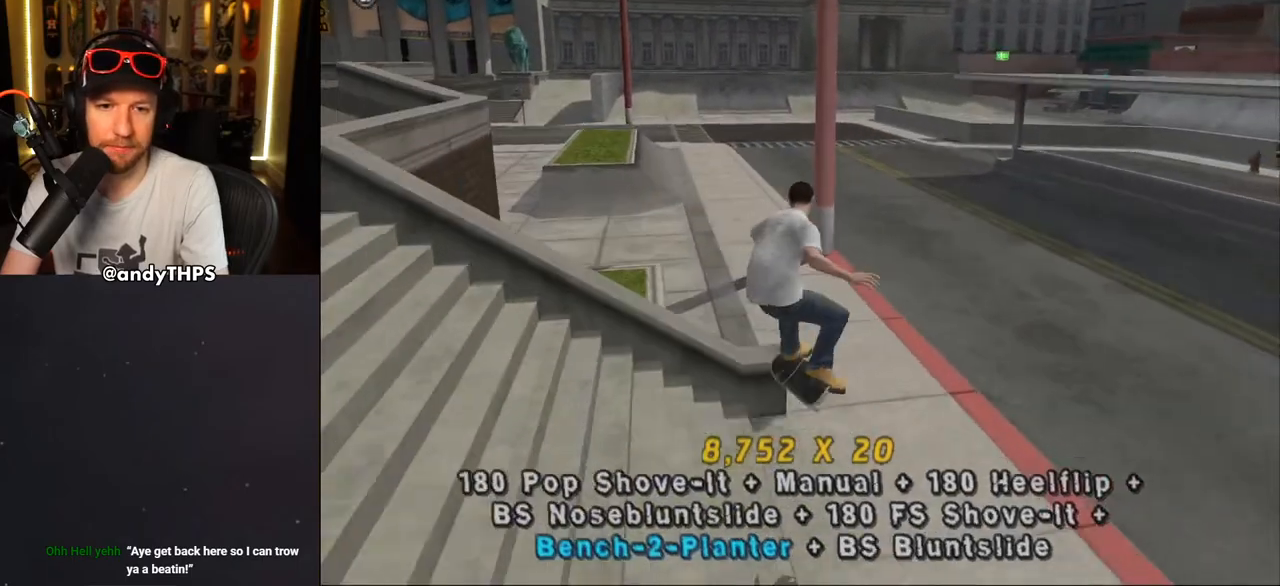
{"buttons": ["CROSS", "DPAD_DOWN", "DPAD_LEFT"], "left_stick": "center", "right_stick": "center", "events": [[17, "DPAD_LEFT", "up"], [17, "DPAD_UP", "up"], [33, "CROSS", "down"], [33, "DPAD_DOWN", "down"], [83, "DPAD_DOWN", "up"], [117, "DPAD_UP", "down"], [200, "DPAD_UP", "up"], [217, "TRIANGLE", "up"], [250, "DPAD_DOWN", "down"], [333, "DPAD_DOWN", "up"], [333, "DPAD_UP", "down"], [433, "DPAD_LEFT", "down"], [467, "DPAD_DOWN", "down"], [467, "DPAD_UP", "up"]]}
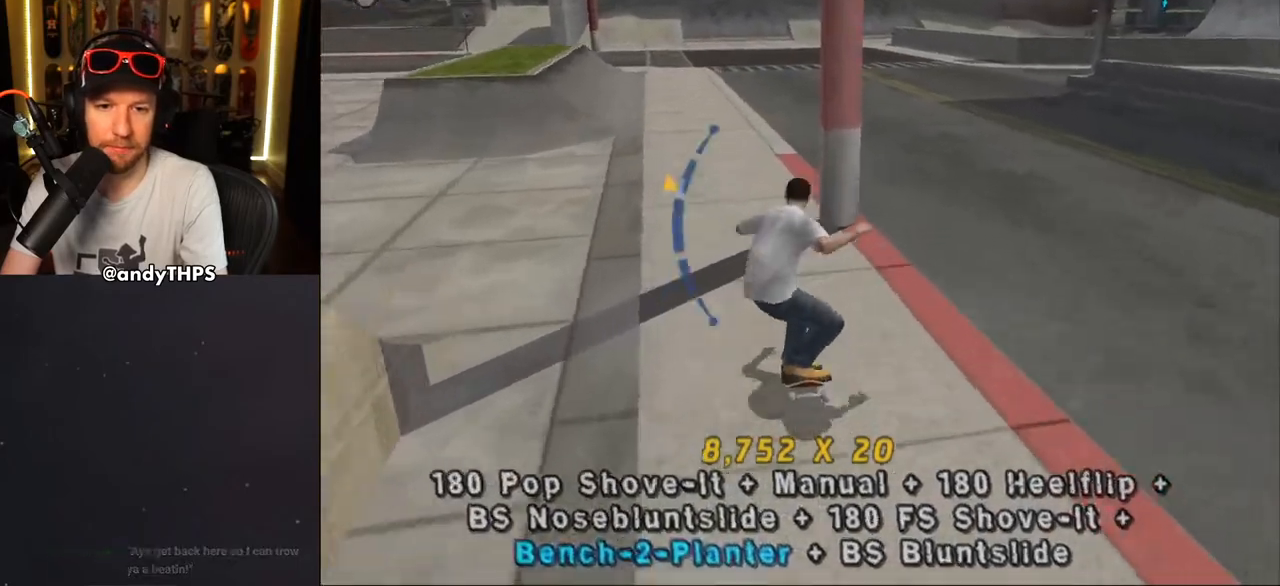
{"buttons": ["CROSS", "DPAD_UP"], "left_stick": "center", "right_stick": "center", "events": [[67, "DPAD_DOWN", "up"], [67, "DPAD_UP", "down"], [150, "DPAD_UP", "up"], [183, "DPAD_LEFT", "up"], [267, "DPAD_UP", "down"]]}